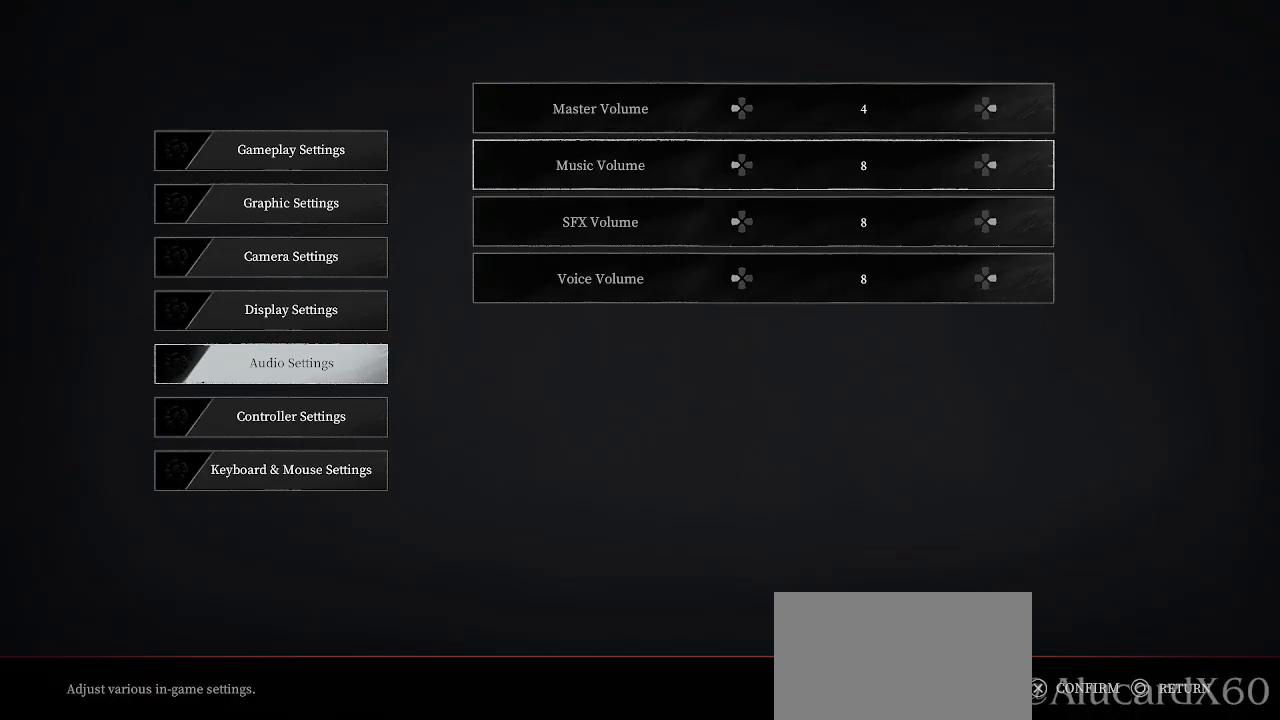
Gameplay with a controller (PlayStation layout); each line is a JSON object with the inputs held at the frame after it. "events" lists button and stick changes between this image and that frame as [ms after this image, input, new state], when the widget could be followed in between.
{"buttons": [], "left_stick": "center", "right_stick": "center", "events": []}
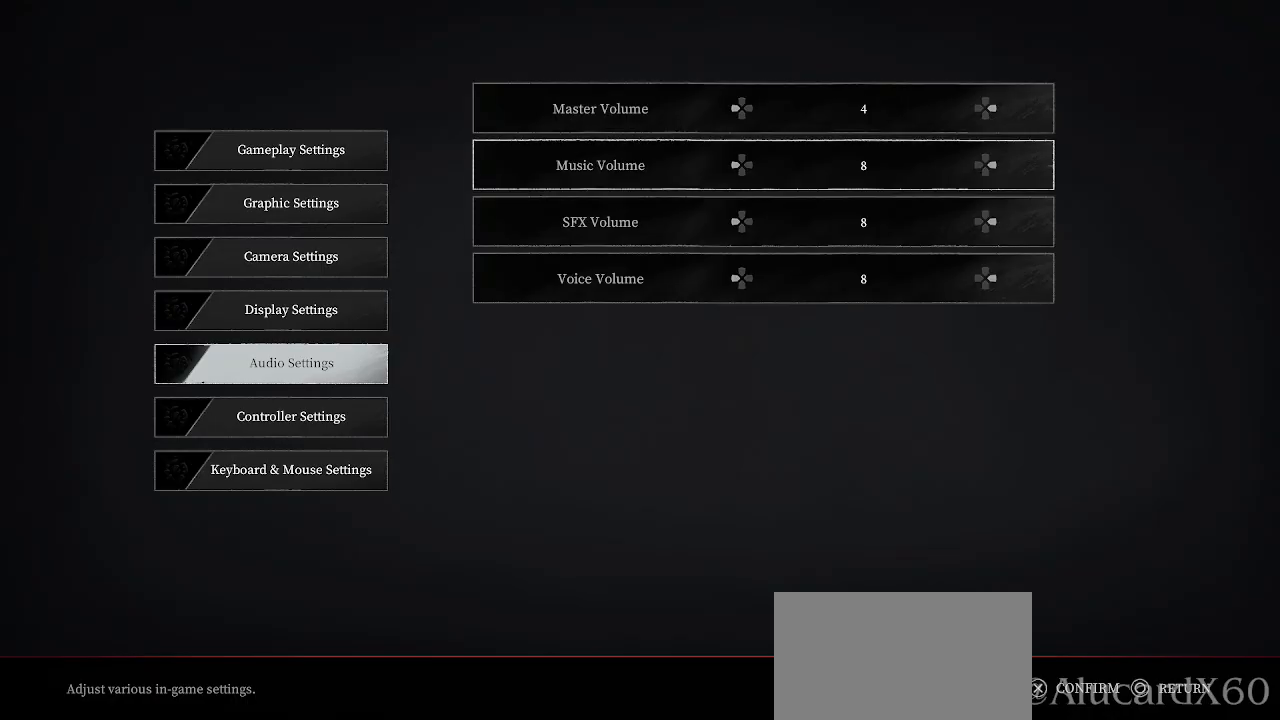
{"buttons": [], "left_stick": "center", "right_stick": "center", "events": [[83, "DPAD_DOWN", "down"], [167, "DPAD_DOWN", "up"], [317, "DPAD_DOWN", "down"], [417, "DPAD_DOWN", "up"]]}
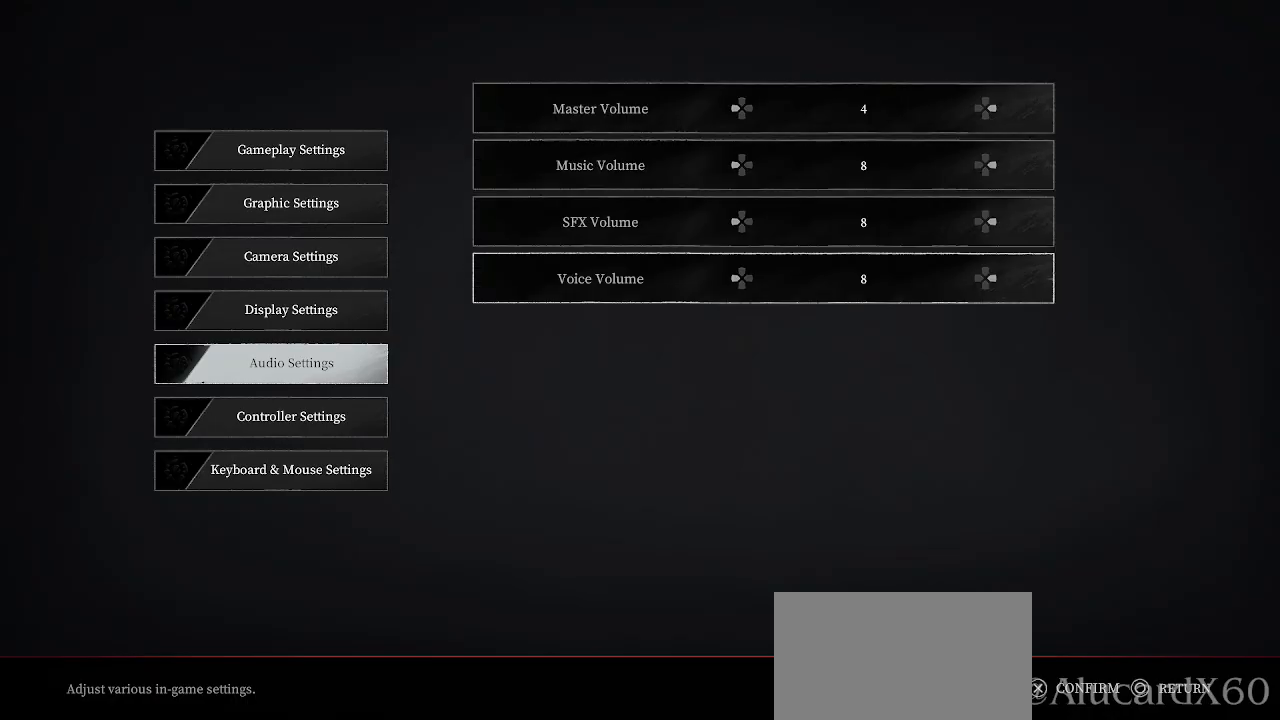
{"buttons": [], "left_stick": "center", "right_stick": "center", "events": [[317, "DPAD_RIGHT", "down"], [467, "DPAD_RIGHT", "up"]]}
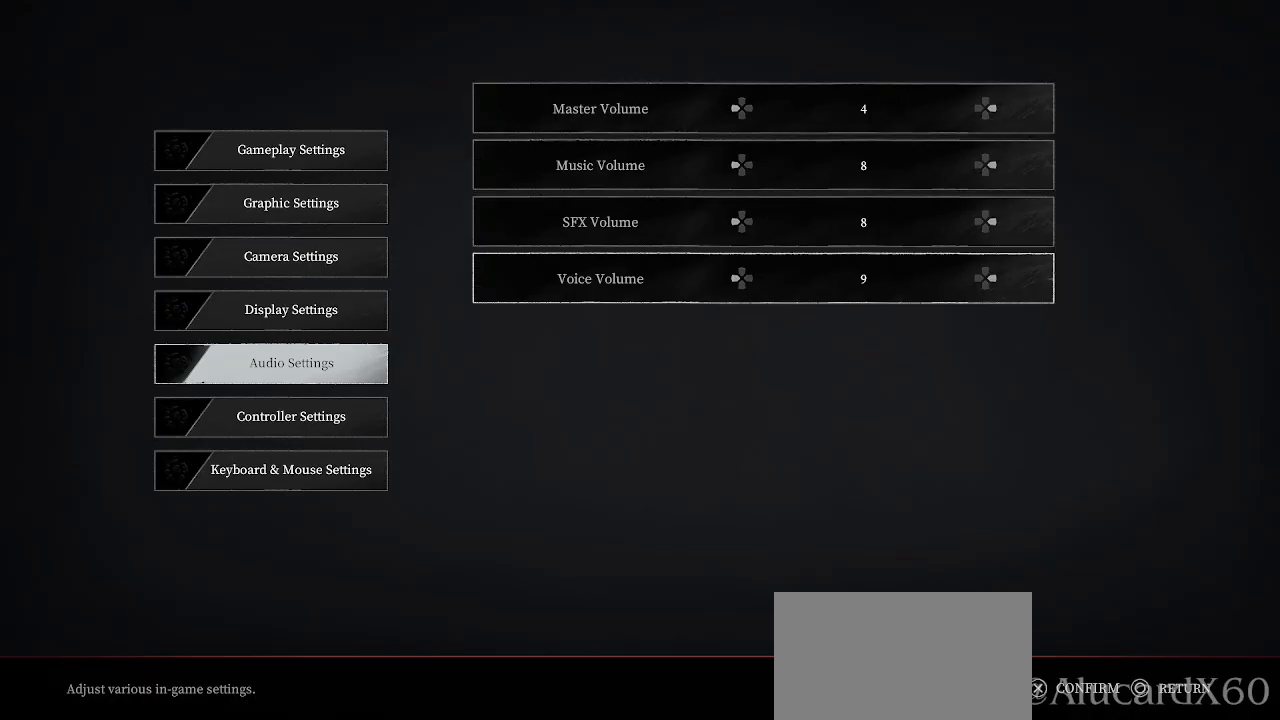
{"buttons": ["DPAD_RIGHT"], "left_stick": "center", "right_stick": "center", "events": [[367, "DPAD_RIGHT", "down"]]}
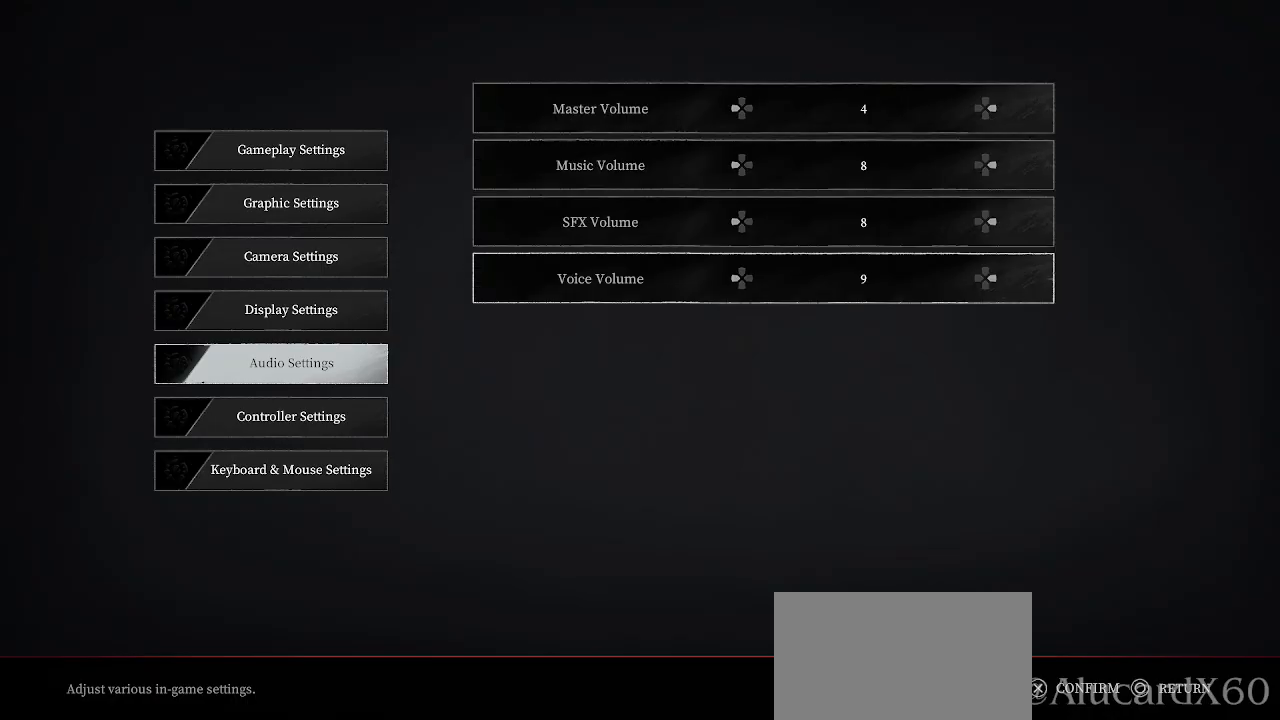
{"buttons": [], "left_stick": "center", "right_stick": "center", "events": [[17, "DPAD_RIGHT", "up"], [367, "DPAD_UP", "down"], [467, "DPAD_UP", "up"]]}
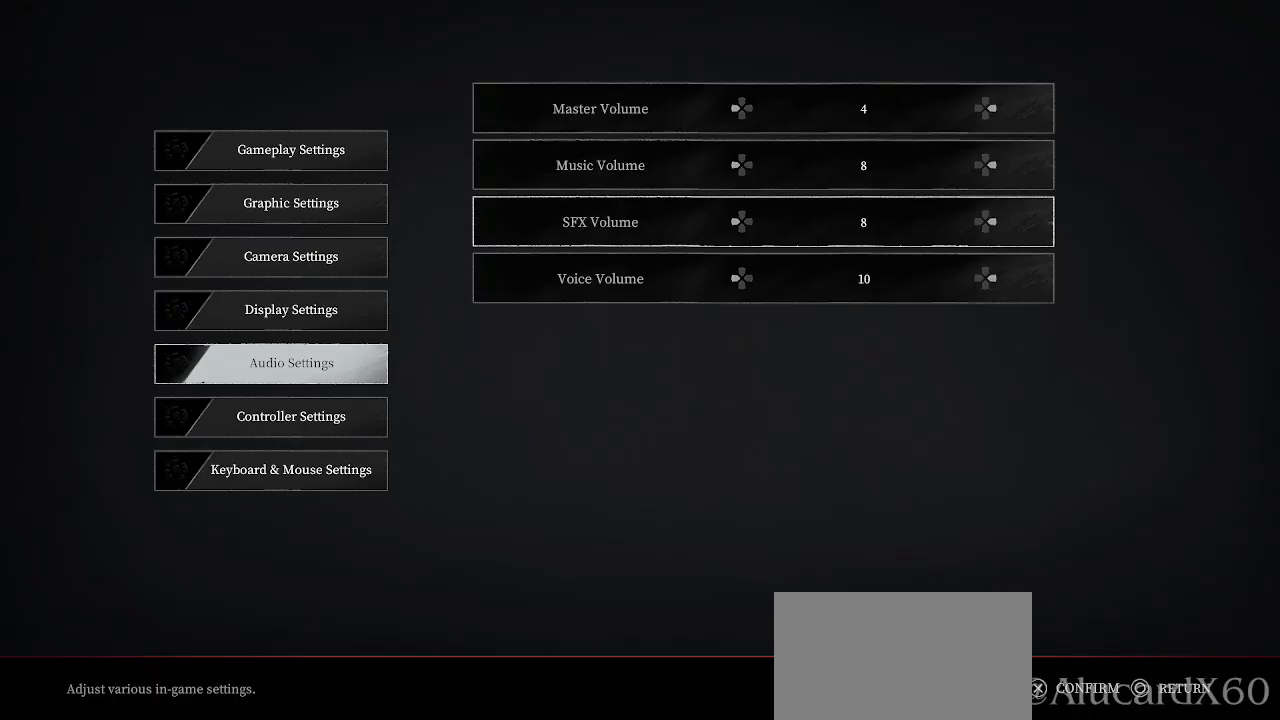
{"buttons": [], "left_stick": "center", "right_stick": "center", "events": [[83, "DPAD_UP", "down"], [200, "DPAD_UP", "up"]]}
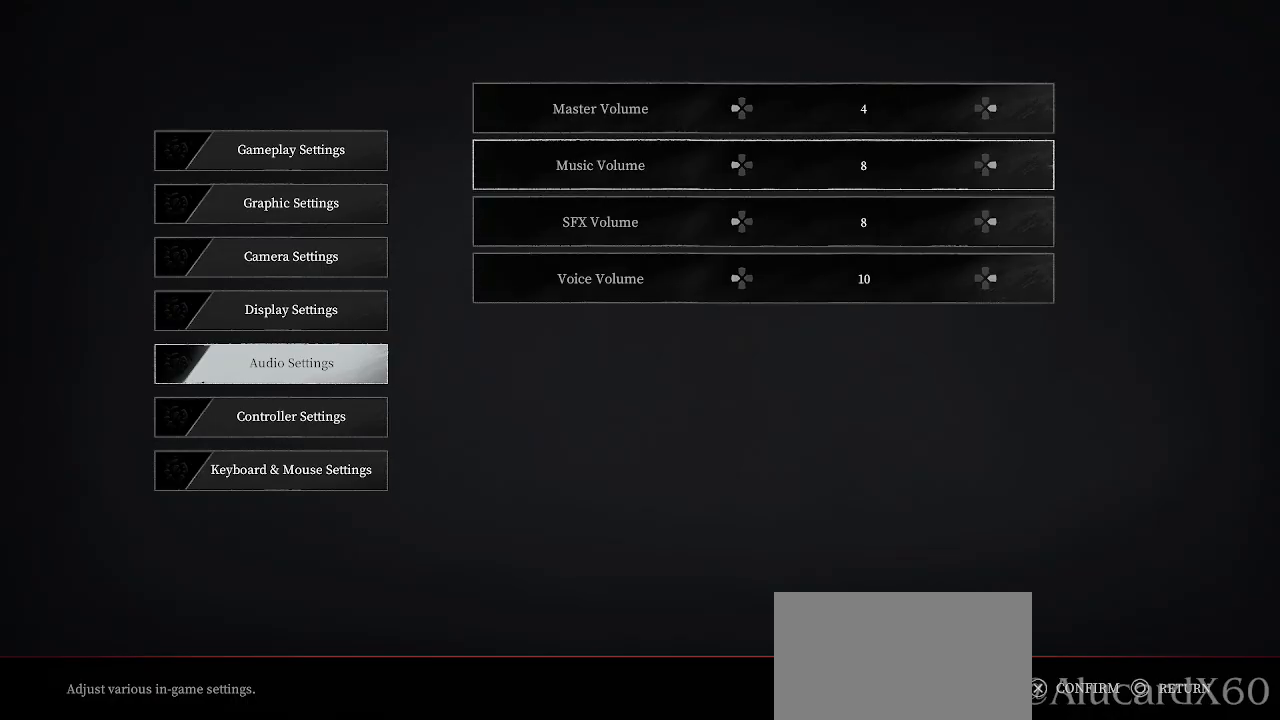
{"buttons": [], "left_stick": "center", "right_stick": "center", "events": []}
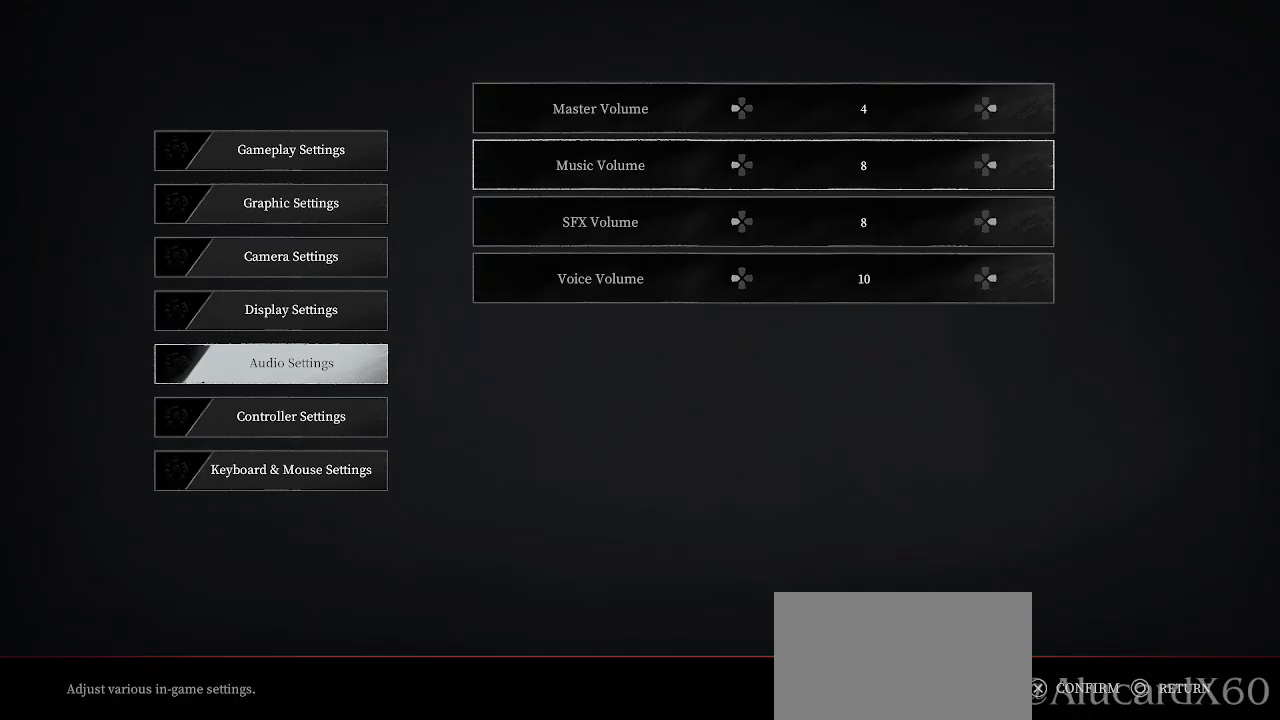
{"buttons": [], "left_stick": "center", "right_stick": "center", "events": []}
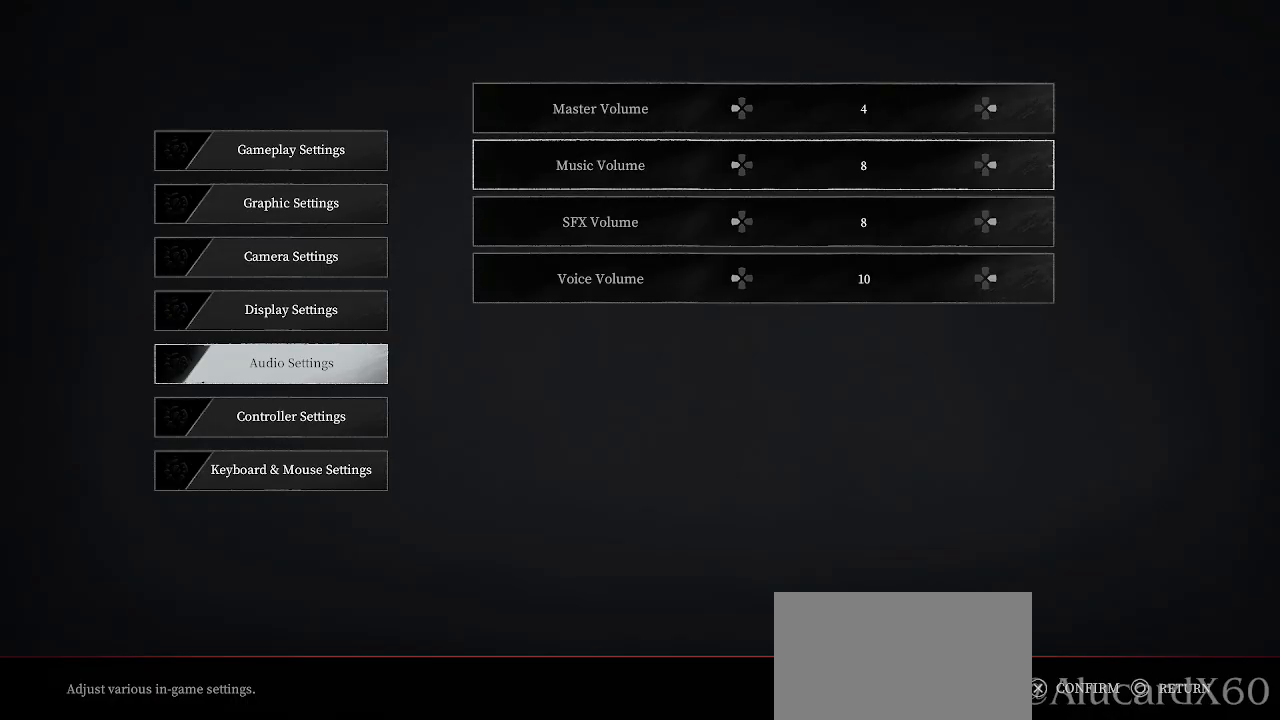
{"buttons": [], "left_stick": "center", "right_stick": "center", "events": []}
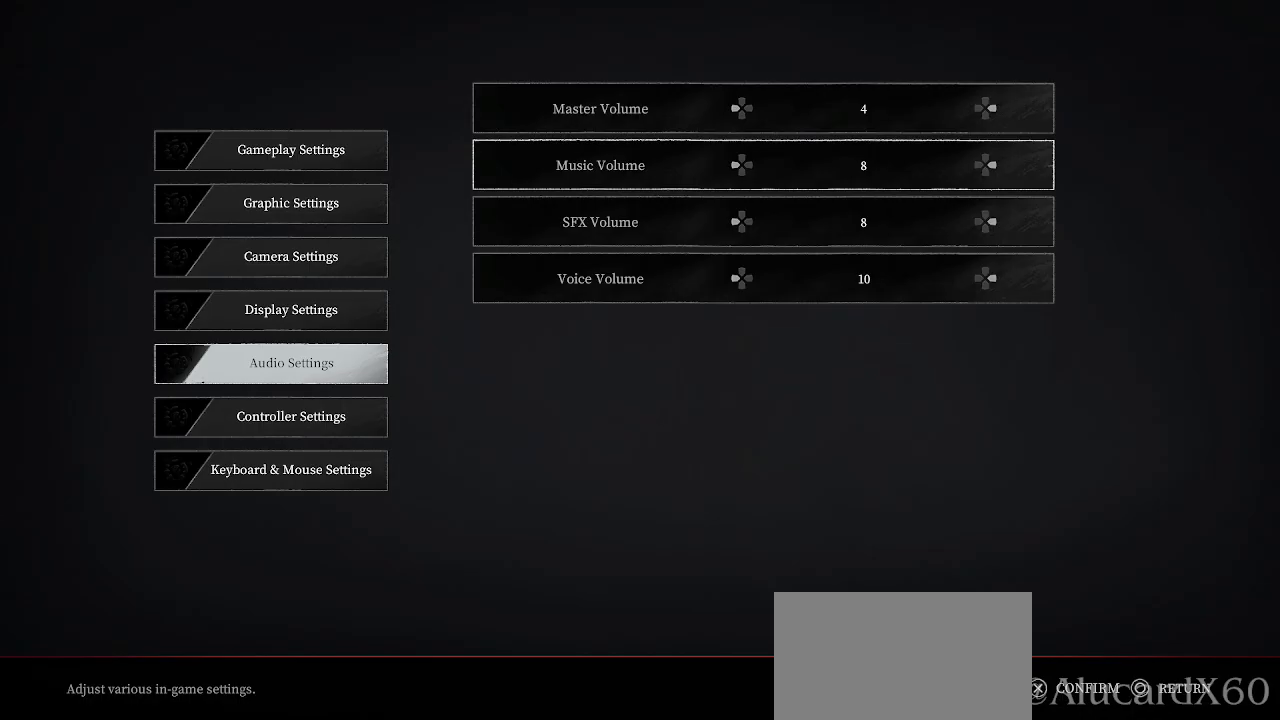
{"buttons": ["DPAD_DOWN"], "left_stick": "center", "right_stick": "center", "events": [[200, "DPAD_UP", "down"], [283, "DPAD_UP", "up"], [417, "DPAD_DOWN", "down"]]}
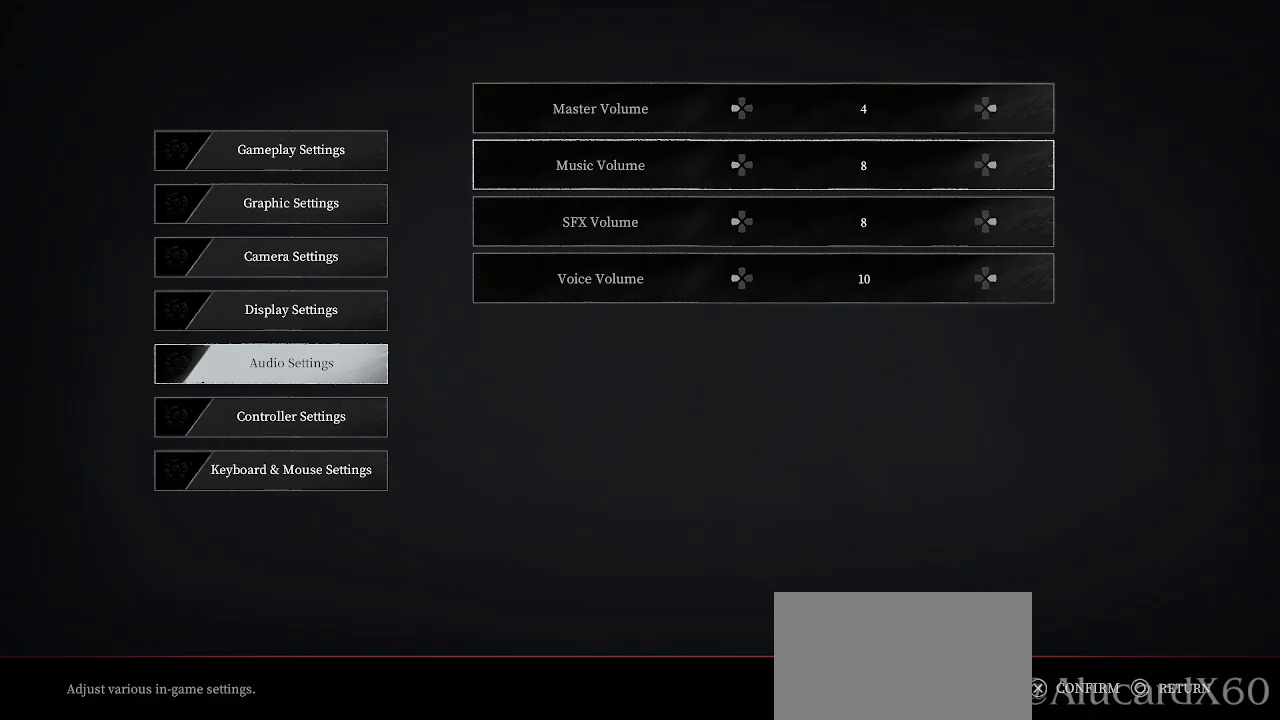
{"buttons": [], "left_stick": "center", "right_stick": "center", "events": [[33, "DPAD_DOWN", "up"], [133, "DPAD_DOWN", "down"], [217, "DPAD_DOWN", "up"], [383, "DPAD_UP", "down"], [467, "DPAD_UP", "up"]]}
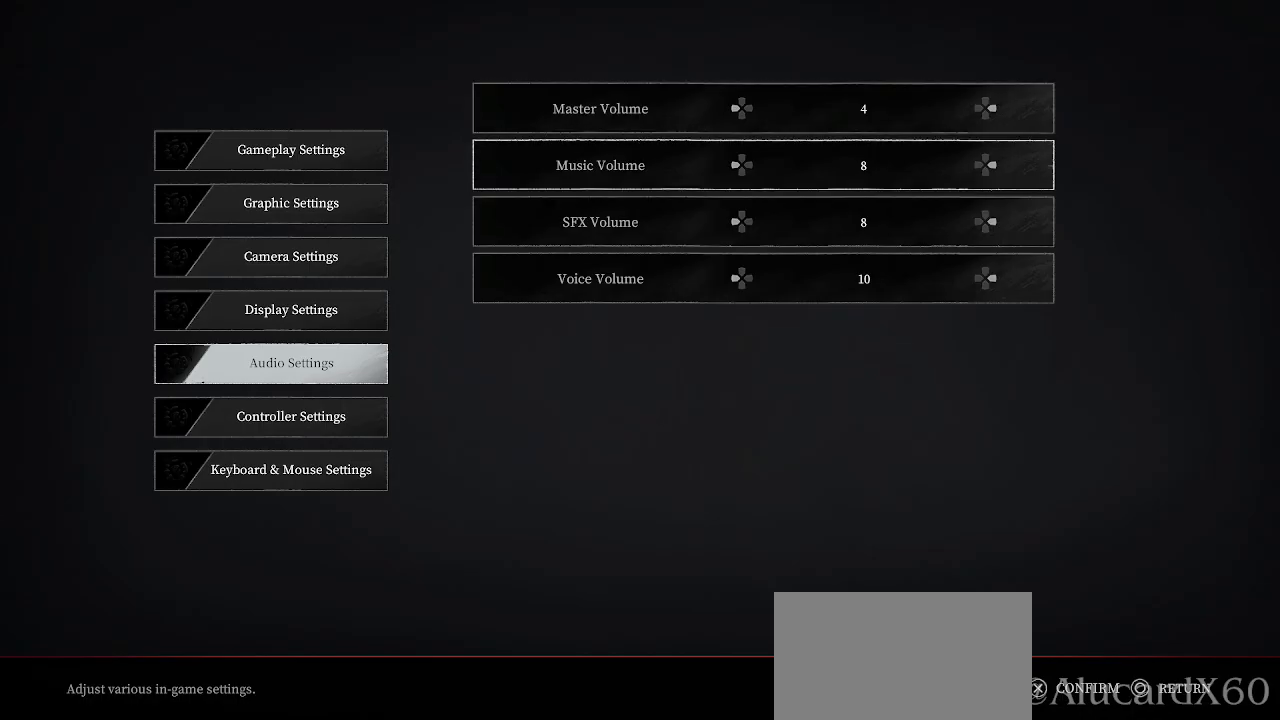
{"buttons": ["DPAD_DOWN"], "left_stick": "center", "right_stick": "center", "events": [[117, "CIRCLE", "down"], [233, "CIRCLE", "up"], [483, "DPAD_DOWN", "down"]]}
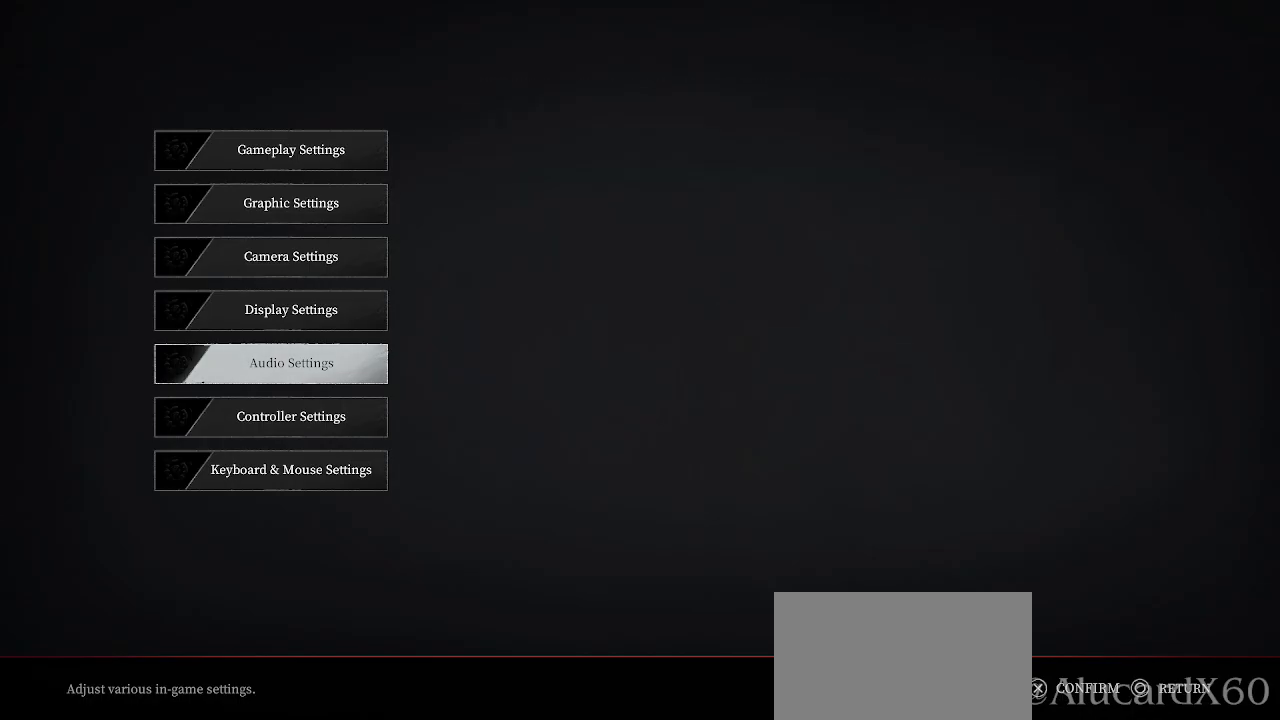
{"buttons": [], "left_stick": "center", "right_stick": "center", "events": [[83, "DPAD_DOWN", "up"], [317, "CROSS", "down"], [450, "CROSS", "up"]]}
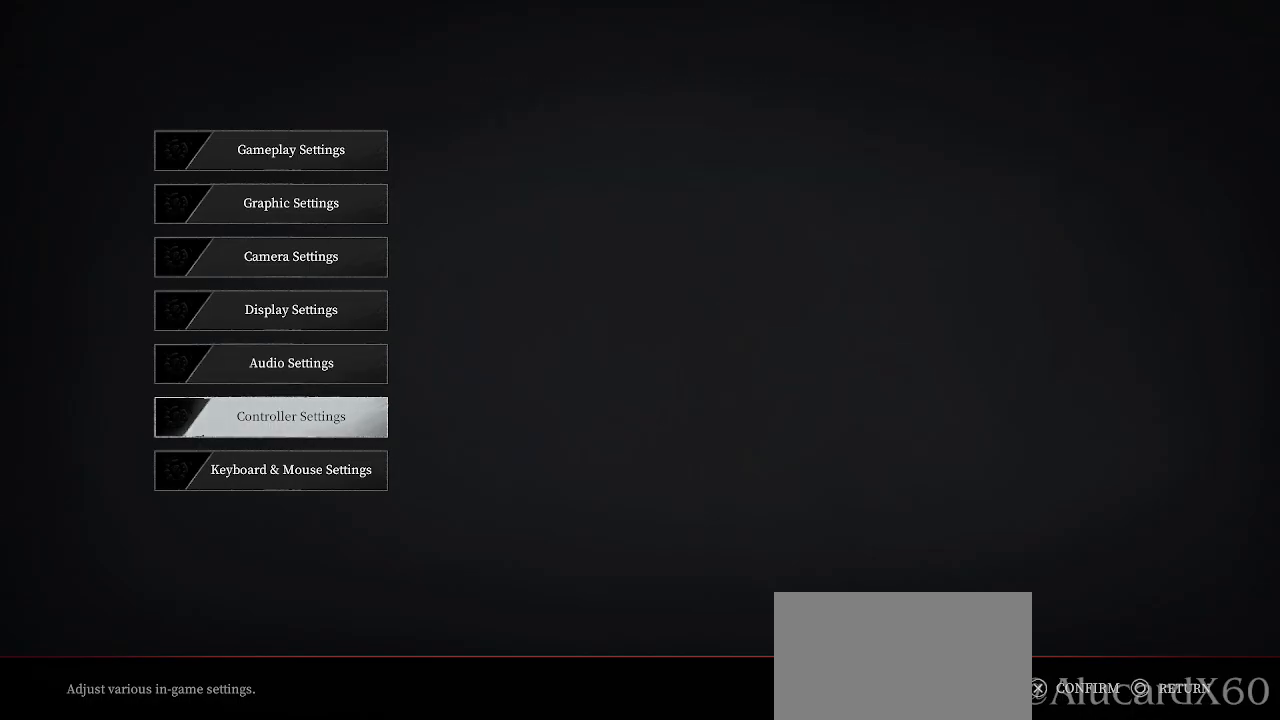
{"buttons": [], "left_stick": "center", "right_stick": "center", "events": []}
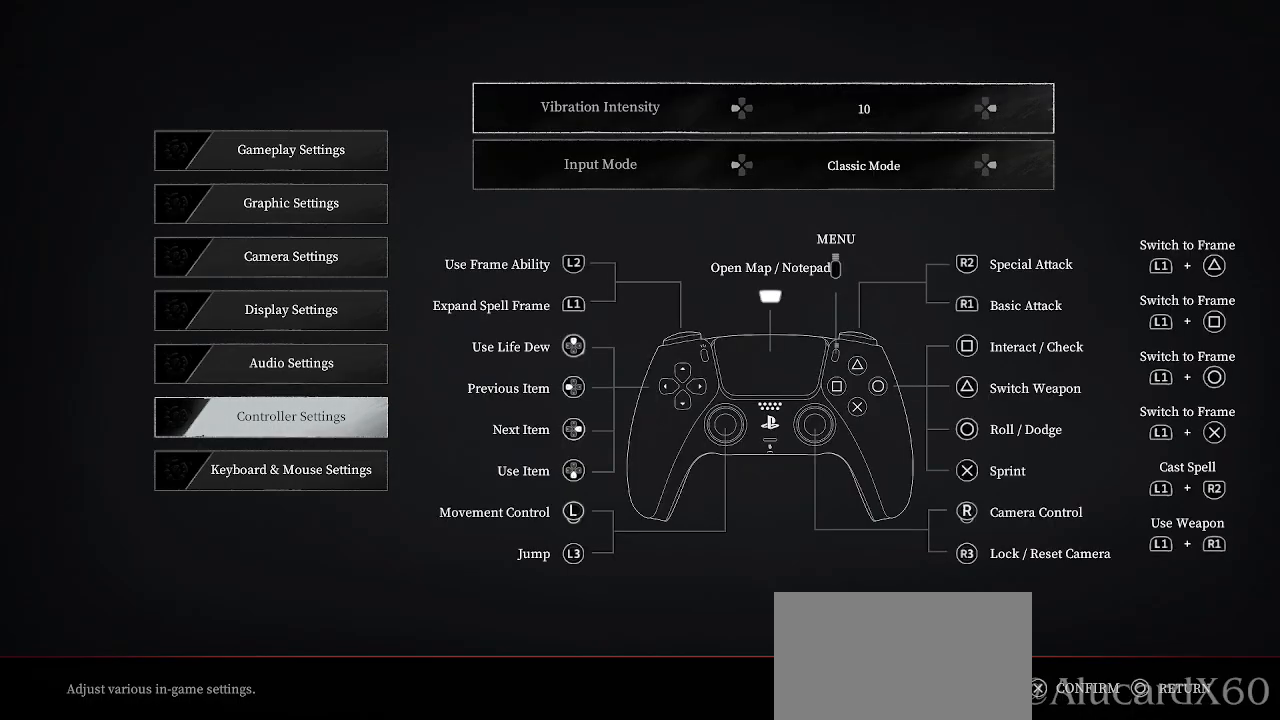
{"buttons": [], "left_stick": "center", "right_stick": "center", "events": []}
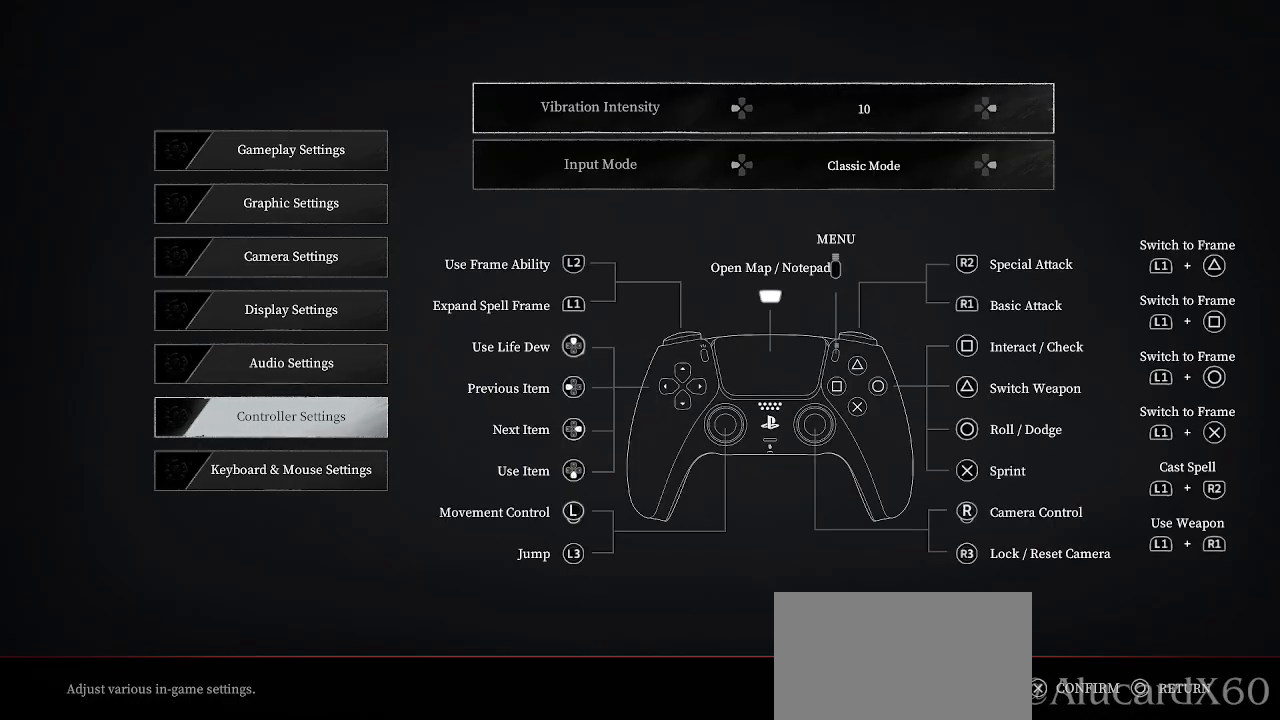
{"buttons": [], "left_stick": "center", "right_stick": "center", "events": []}
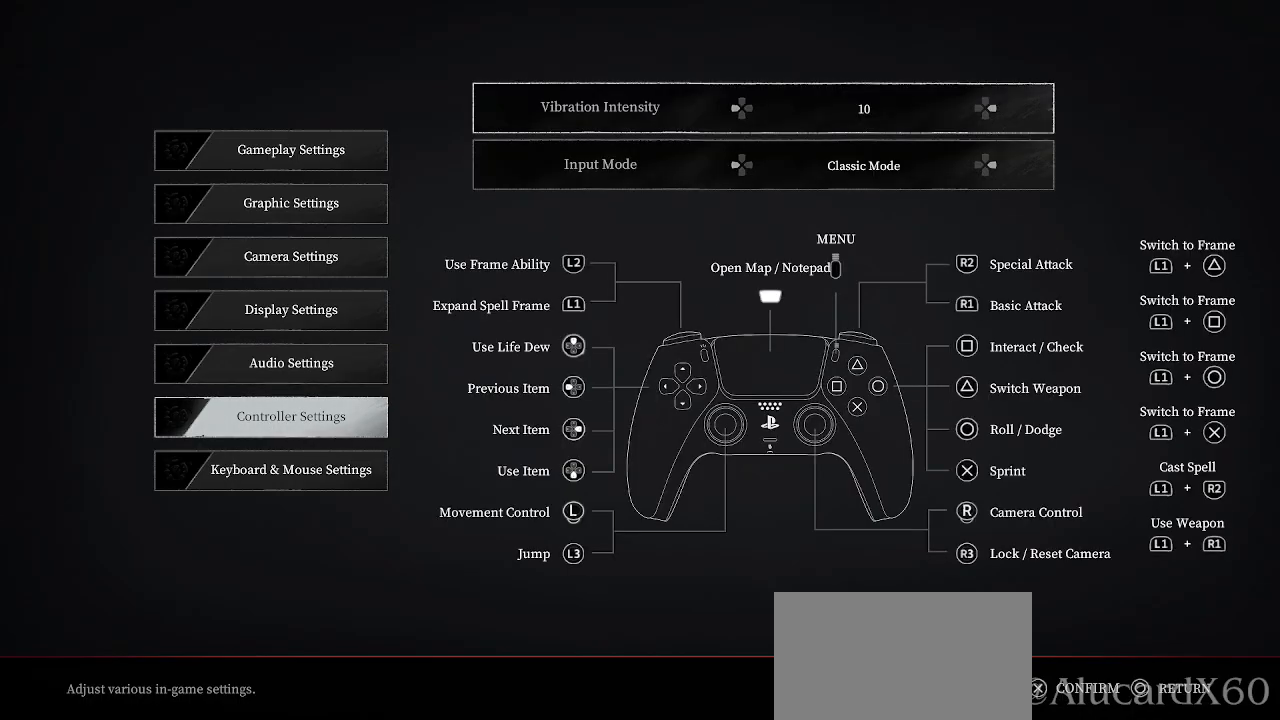
{"buttons": [], "left_stick": "center", "right_stick": "center", "events": [[17, "DPAD_LEFT", "down"], [133, "DPAD_LEFT", "up"], [367, "DPAD_RIGHT", "down"], [467, "DPAD_RIGHT", "up"]]}
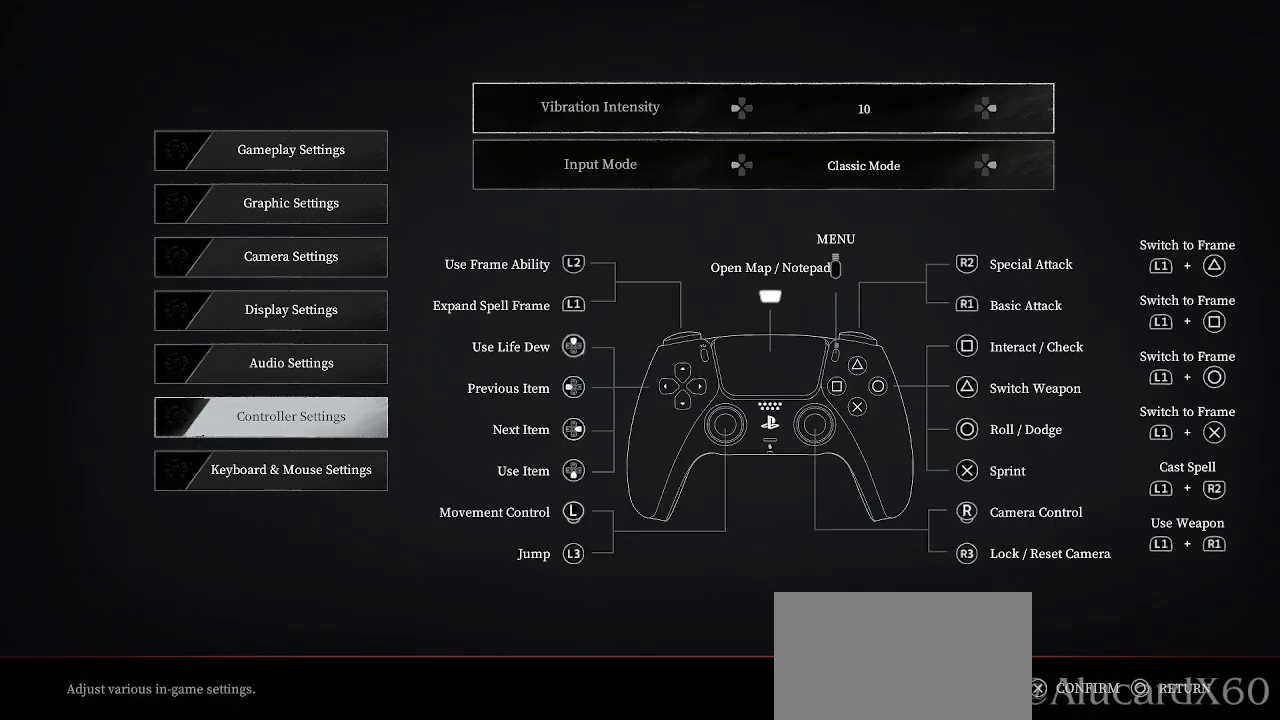
{"buttons": [], "left_stick": "center", "right_stick": "center", "events": [[100, "DPAD_RIGHT", "down"], [217, "DPAD_RIGHT", "up"]]}
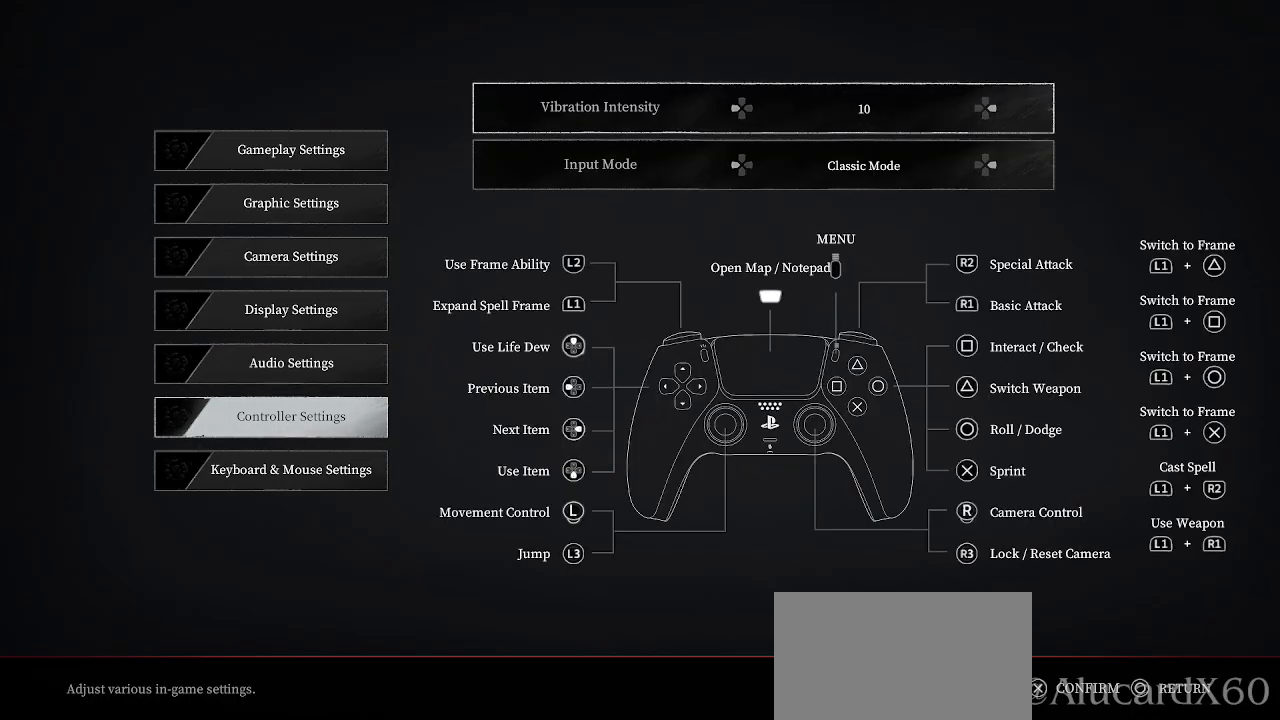
{"buttons": ["DPAD_LEFT"], "left_stick": "center", "right_stick": "center", "events": [[167, "DPAD_LEFT", "down"], [267, "DPAD_LEFT", "up"], [333, "DPAD_LEFT", "down"], [417, "DPAD_LEFT", "up"], [500, "DPAD_LEFT", "down"]]}
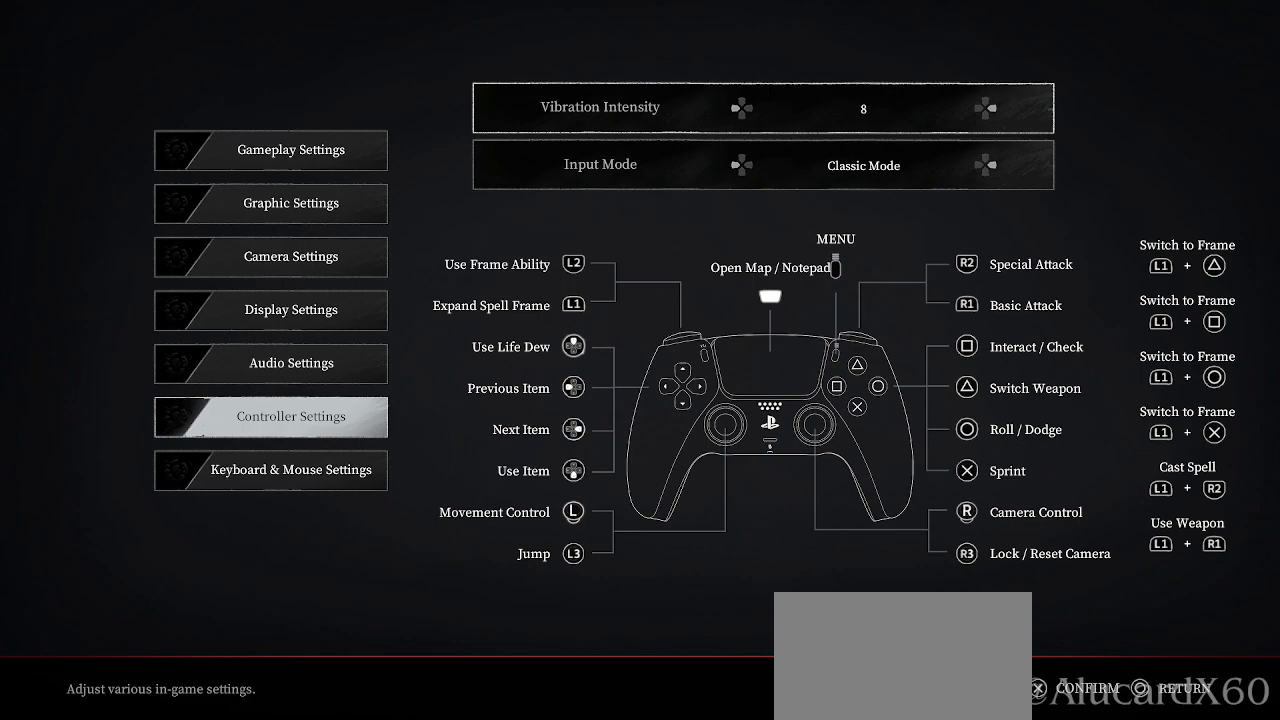
{"buttons": ["DPAD_LEFT"], "left_stick": "center", "right_stick": "center", "events": [[83, "DPAD_LEFT", "up"], [133, "DPAD_LEFT", "down"], [233, "DPAD_LEFT", "up"], [283, "DPAD_LEFT", "down"], [400, "DPAD_LEFT", "up"], [450, "DPAD_LEFT", "down"]]}
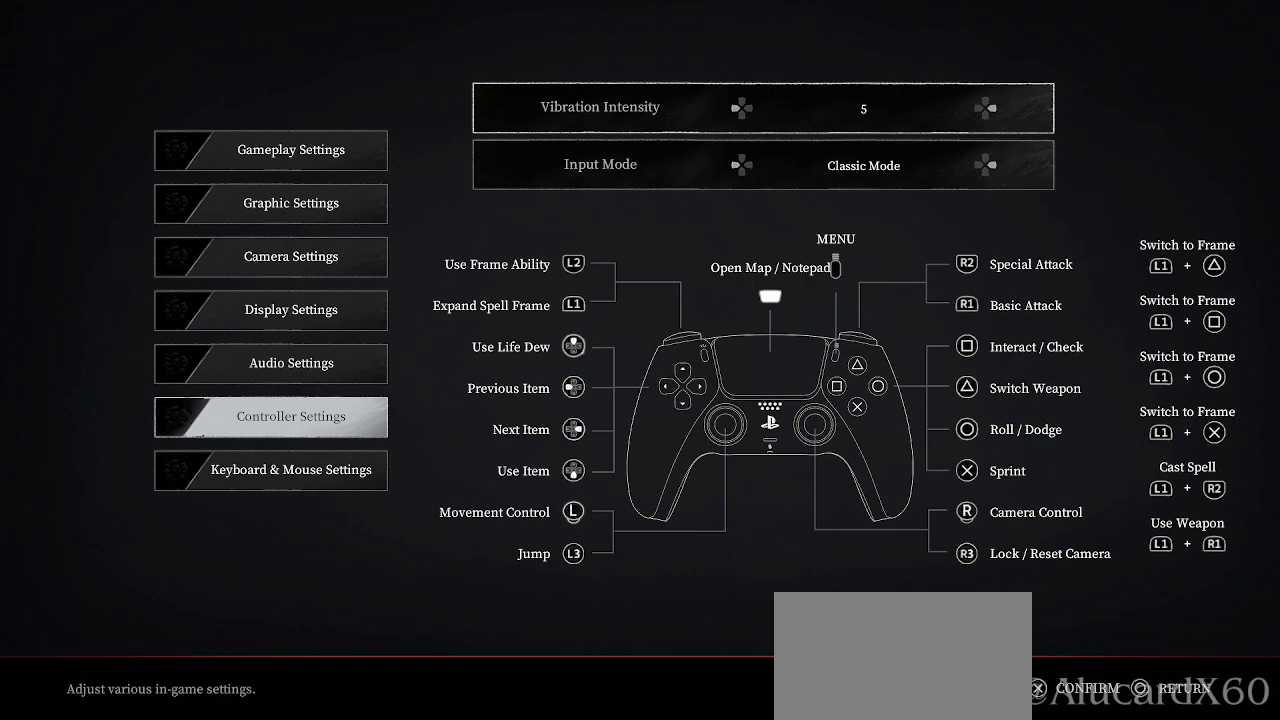
{"buttons": [], "left_stick": "center", "right_stick": "center", "events": [[50, "DPAD_LEFT", "up"], [117, "DPAD_LEFT", "down"], [217, "DPAD_LEFT", "up"]]}
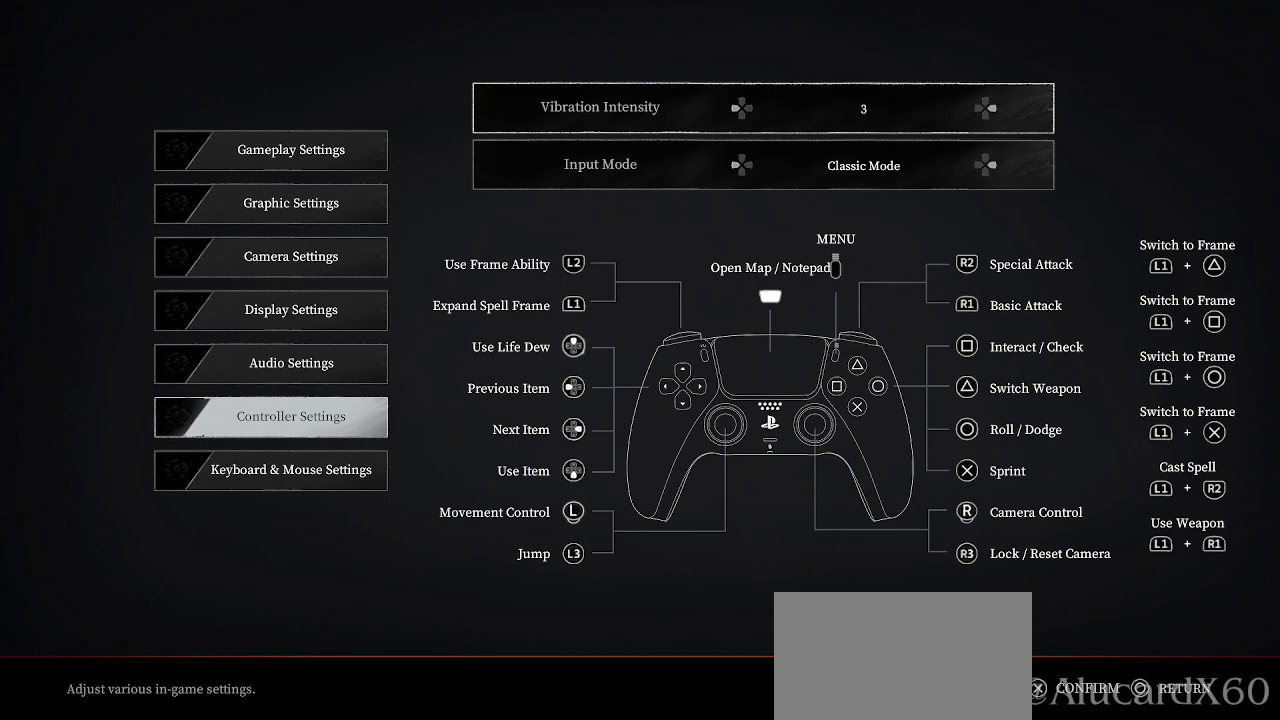
{"buttons": [], "left_stick": "center", "right_stick": "center", "events": [[383, "DPAD_LEFT", "down"], [483, "DPAD_LEFT", "up"]]}
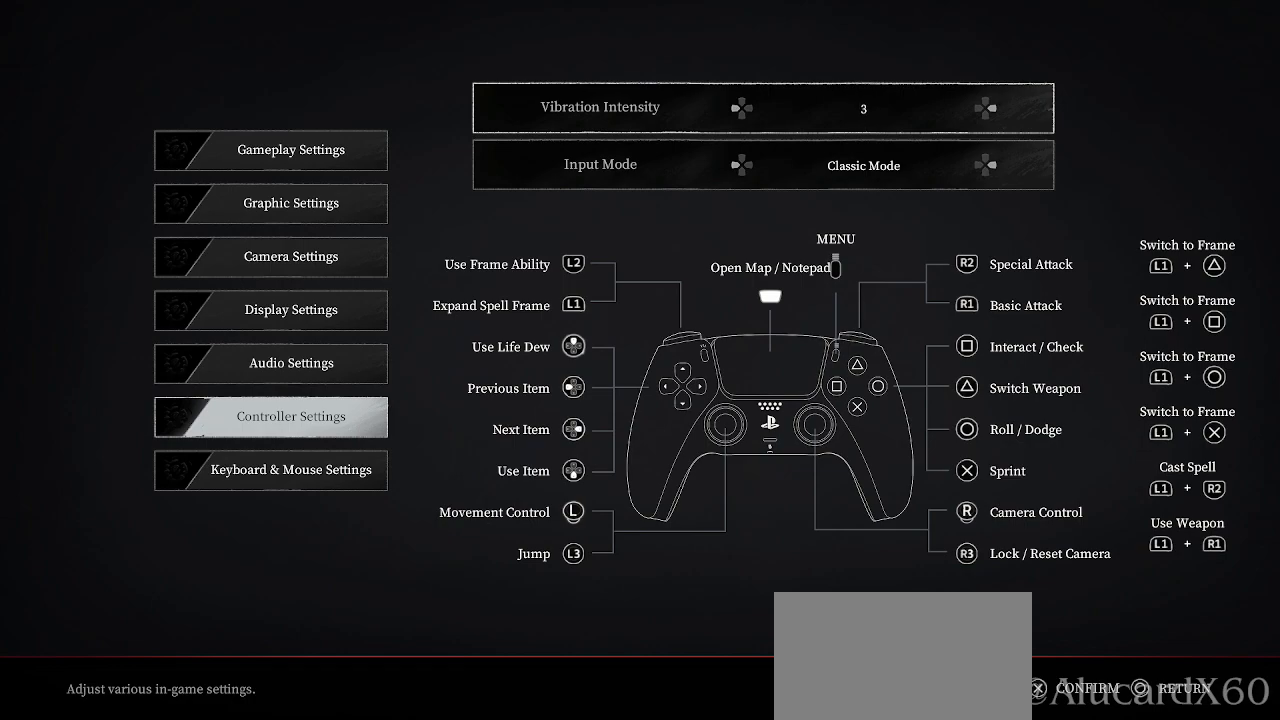
{"buttons": [], "left_stick": "center", "right_stick": "center", "events": [[50, "DPAD_LEFT", "down"], [167, "DPAD_LEFT", "up"], [233, "DPAD_LEFT", "down"], [333, "DPAD_LEFT", "up"]]}
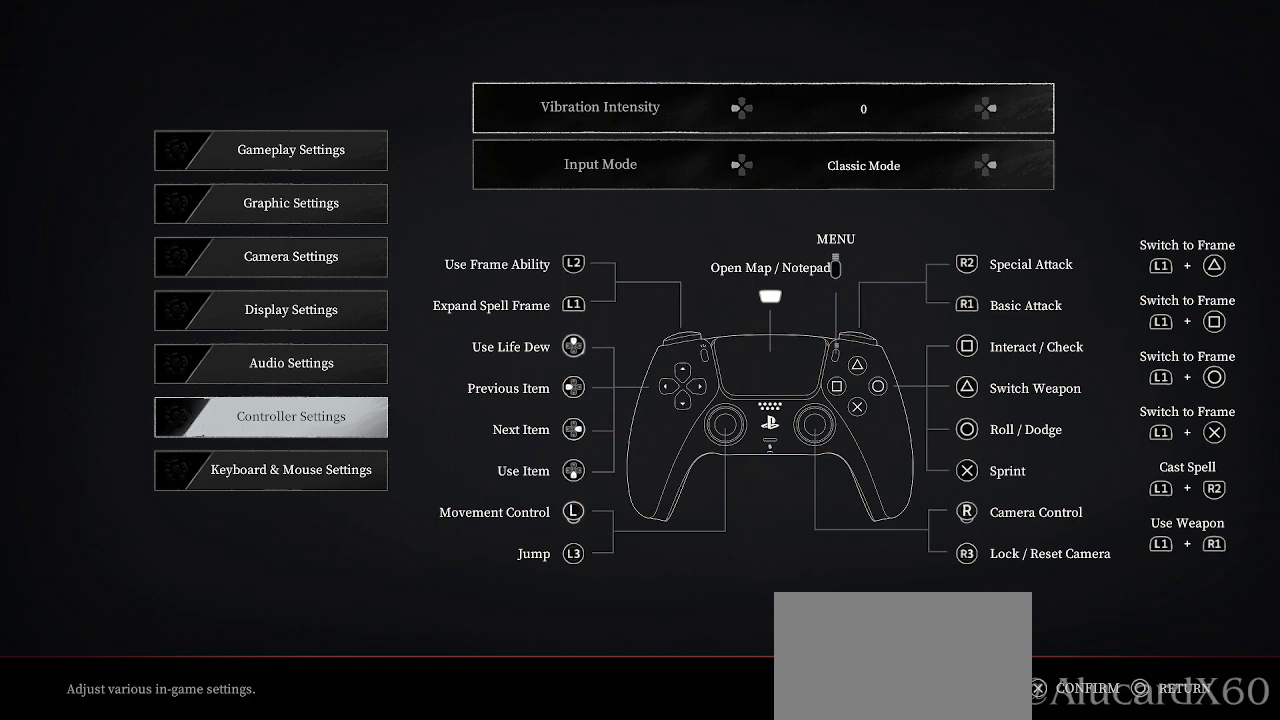
{"buttons": [], "left_stick": "center", "right_stick": "center", "events": [[33, "DPAD_RIGHT", "down"], [117, "DPAD_RIGHT", "up"], [217, "DPAD_RIGHT", "down"], [300, "DPAD_RIGHT", "up"], [383, "DPAD_RIGHT", "down"], [467, "DPAD_RIGHT", "up"]]}
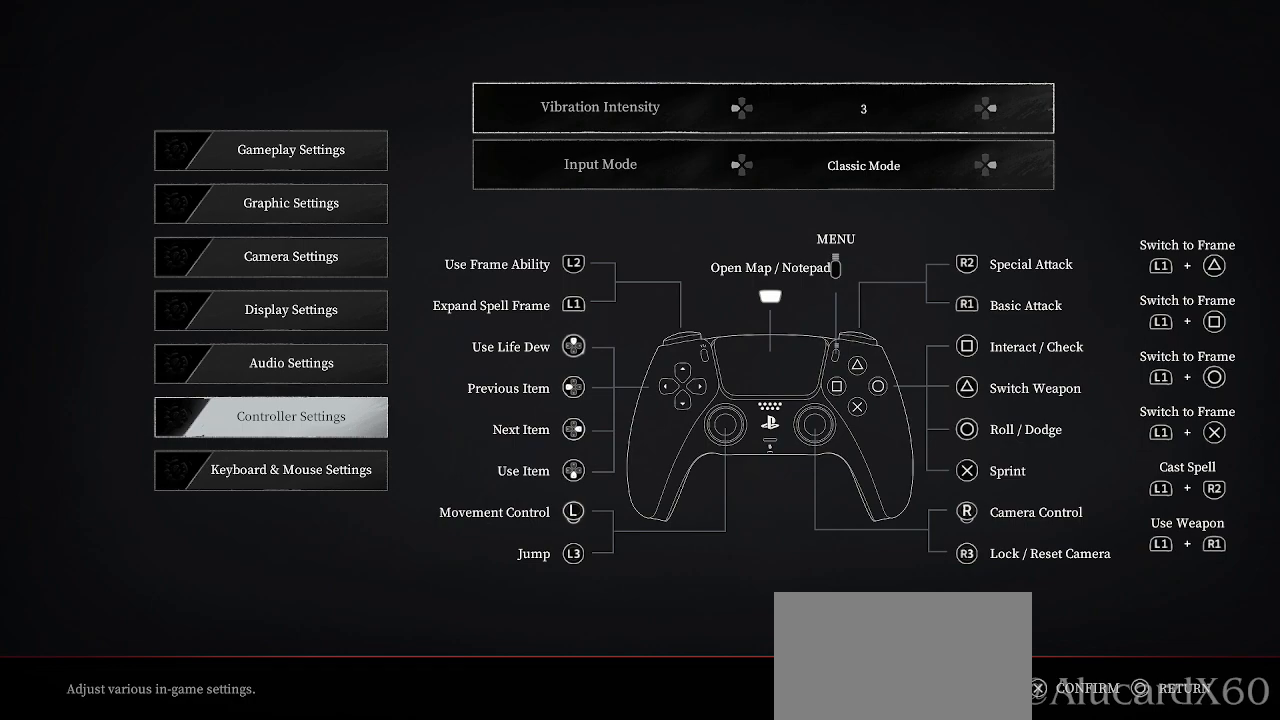
{"buttons": ["DPAD_RIGHT"], "left_stick": "center", "right_stick": "center", "events": [[50, "DPAD_RIGHT", "down"], [150, "DPAD_RIGHT", "up"], [233, "DPAD_RIGHT", "down"], [367, "DPAD_RIGHT", "up"], [433, "DPAD_RIGHT", "down"]]}
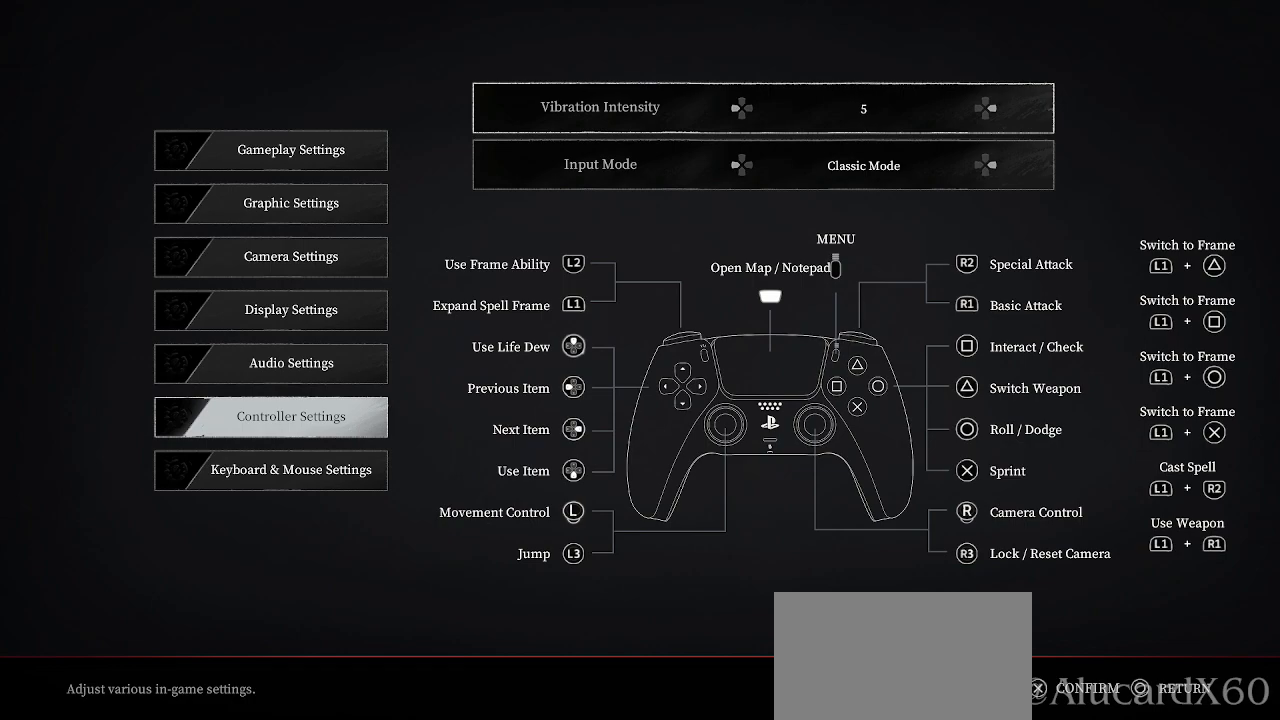
{"buttons": [], "left_stick": "center", "right_stick": "center", "events": [[50, "DPAD_RIGHT", "up"], [333, "DPAD_LEFT", "down"], [450, "DPAD_LEFT", "up"]]}
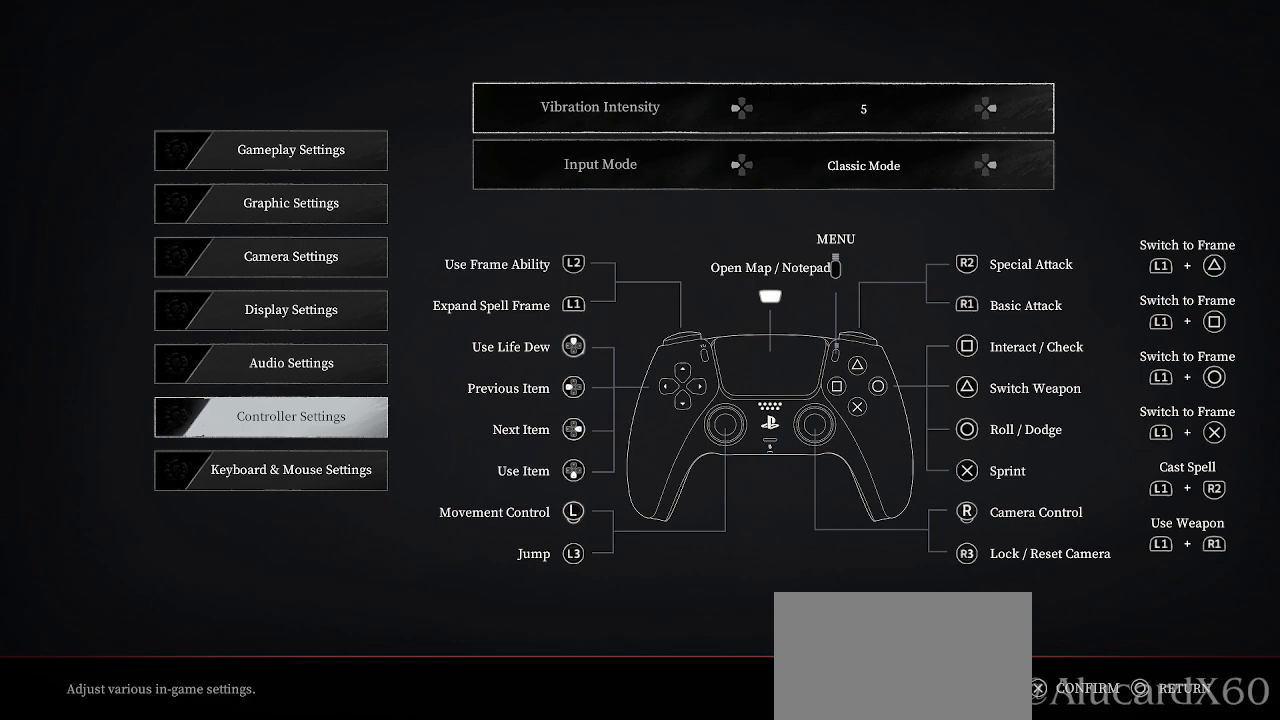
{"buttons": [], "left_stick": "center", "right_stick": "center", "events": [[200, "DPAD_DOWN", "down"], [300, "DPAD_DOWN", "up"]]}